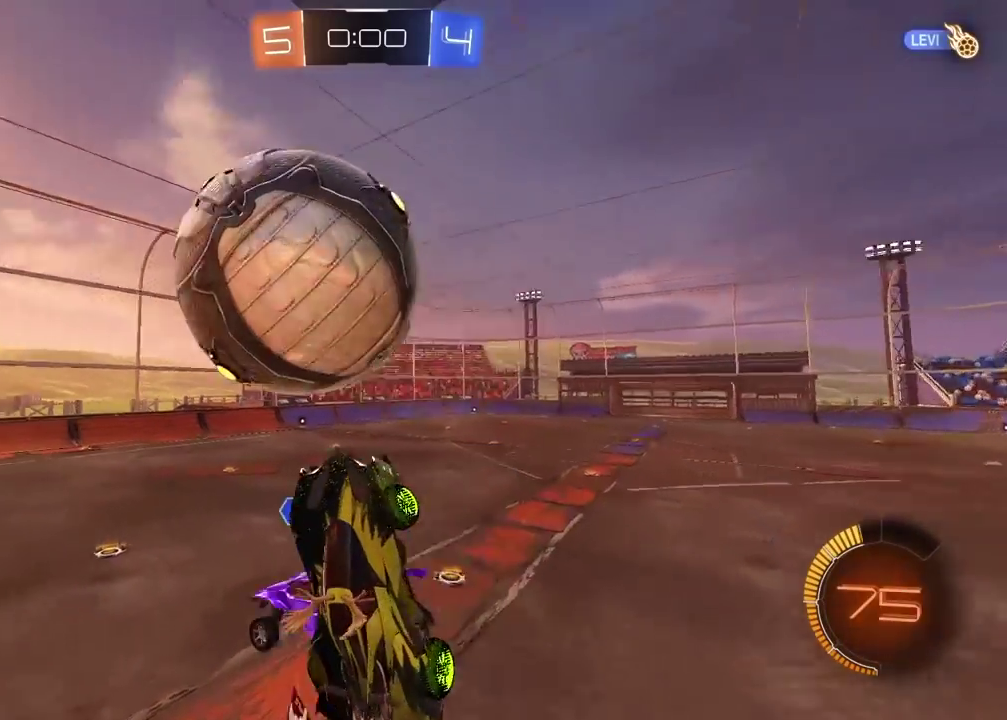
Gameplay with a controller (PlayStation layout); each line is a JSON object with the inputs held at the frame after it. "events" lists button and stick changes between this image and that frame as [ms after this image, input, new state], when the widget could be followed in between.
{"buttons": ["R2"], "left_stick": "center", "right_stick": "center", "events": [[117, "left_stick", "up-right"], [150, "CIRCLE", "up"], [183, "L2", "down"], [250, "left_stick", "left"], [333, "left_stick", "center"], [367, "L2", "up"]]}
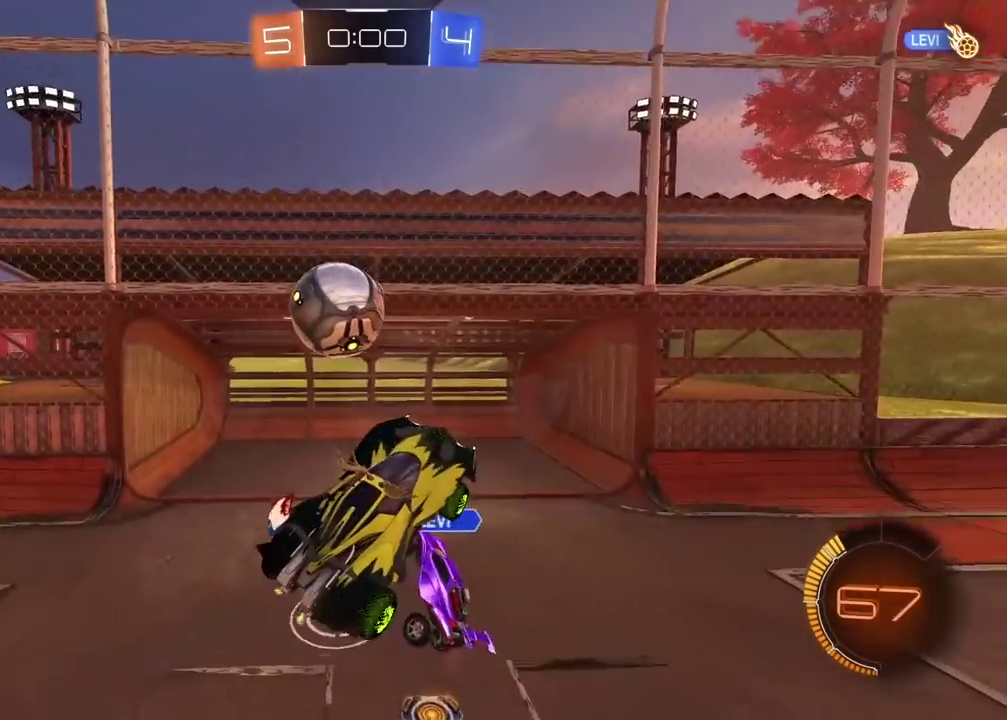
{"buttons": [], "left_stick": "center", "right_stick": "center", "events": [[150, "left_stick", "up-right"], [250, "R2", "up"], [250, "left_stick", "right"], [350, "left_stick", "center"]]}
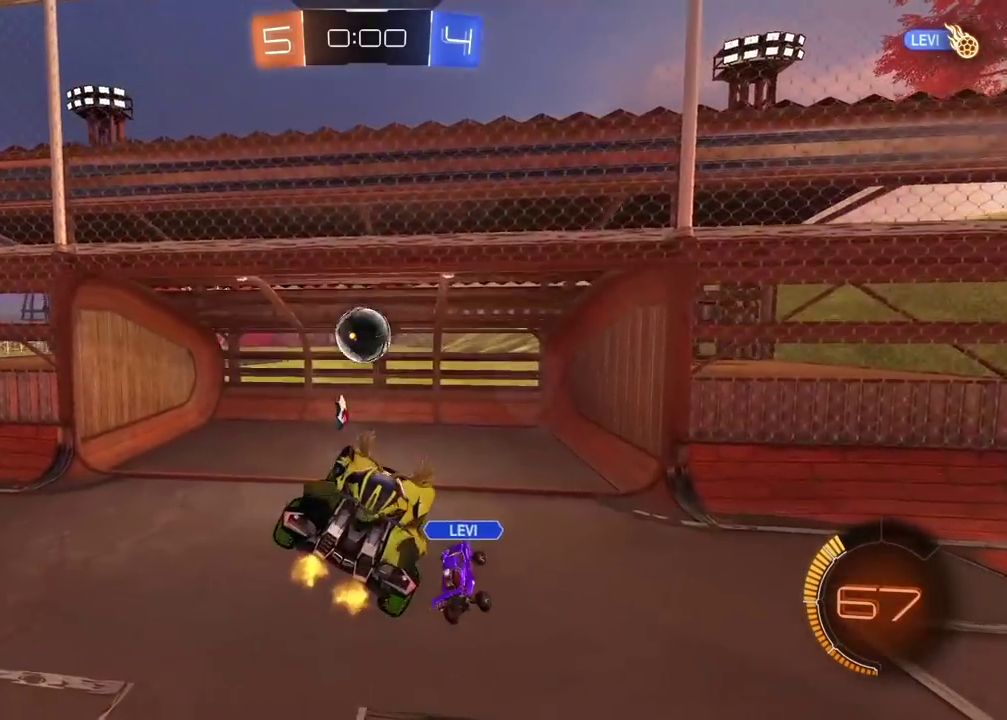
{"buttons": [], "left_stick": "center", "right_stick": "center", "events": []}
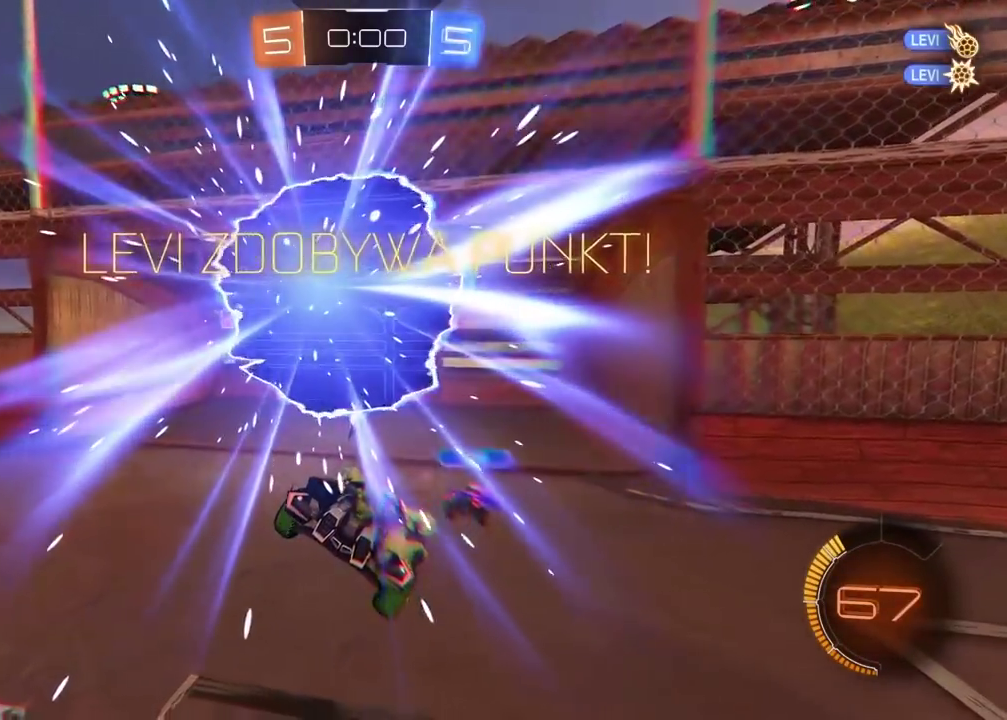
{"buttons": [], "left_stick": "center", "right_stick": "center", "events": []}
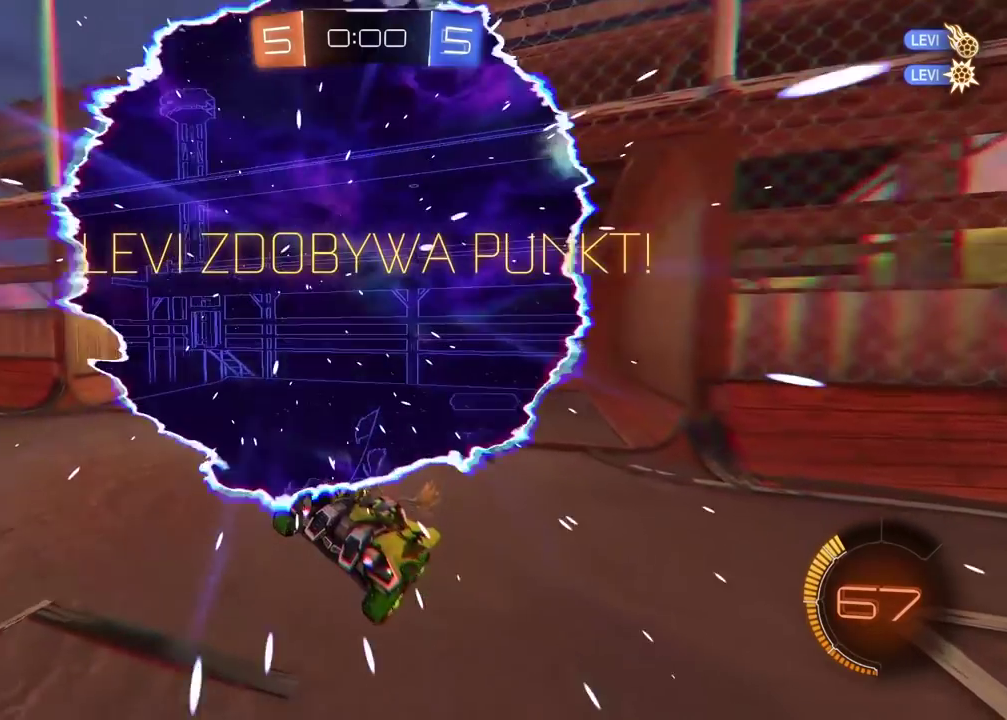
{"buttons": [], "left_stick": "center", "right_stick": "center", "events": []}
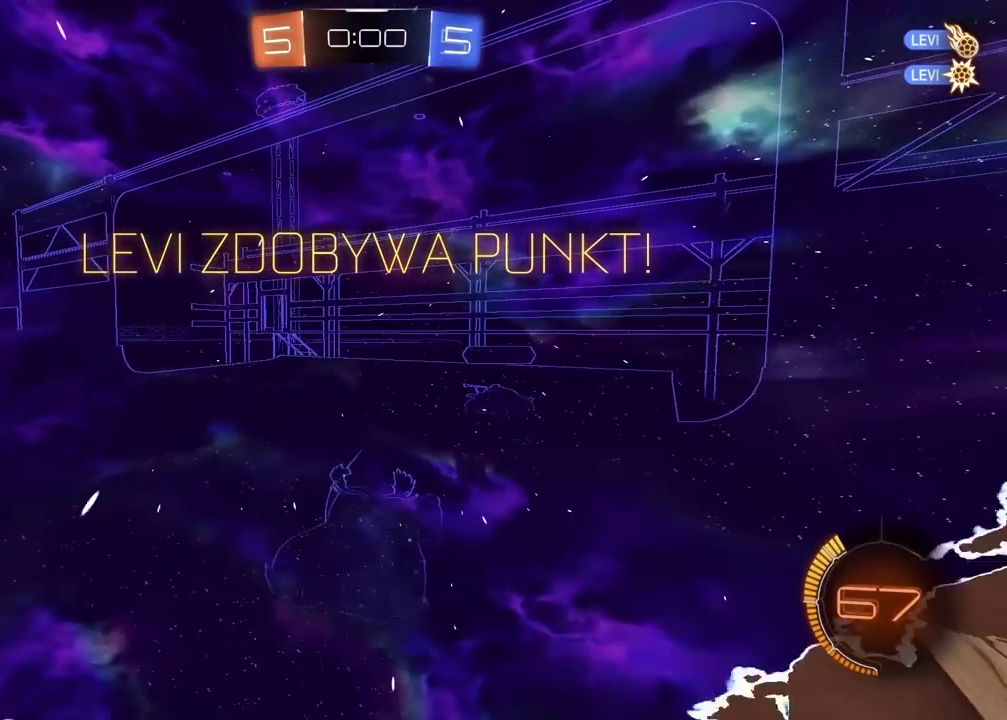
{"buttons": [], "left_stick": "center", "right_stick": "center", "events": []}
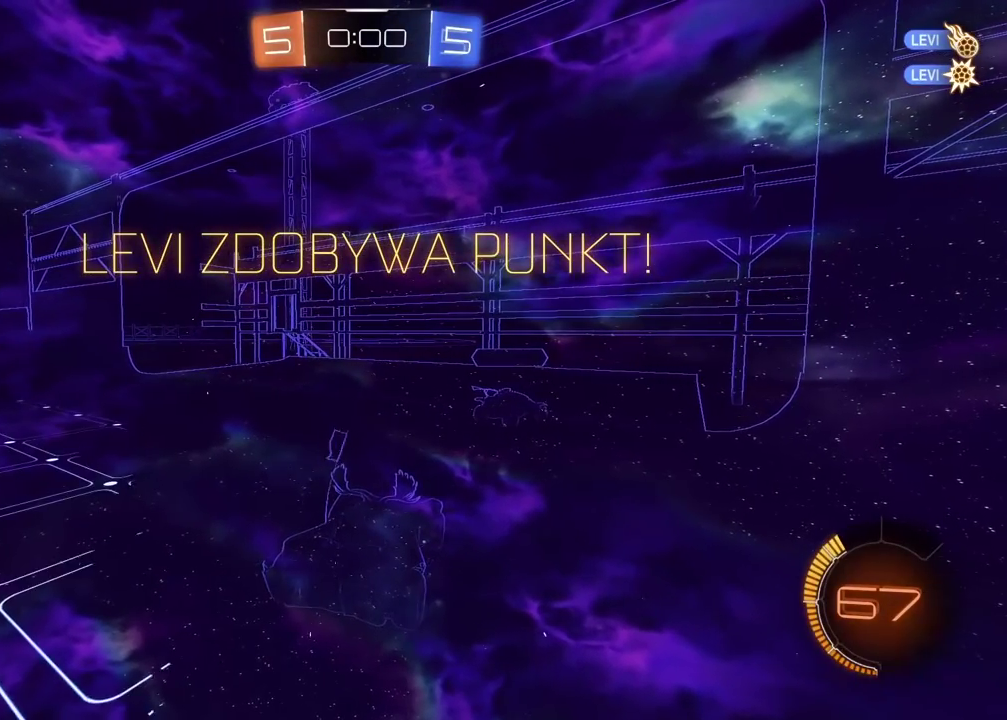
{"buttons": [], "left_stick": "center", "right_stick": "center", "events": []}
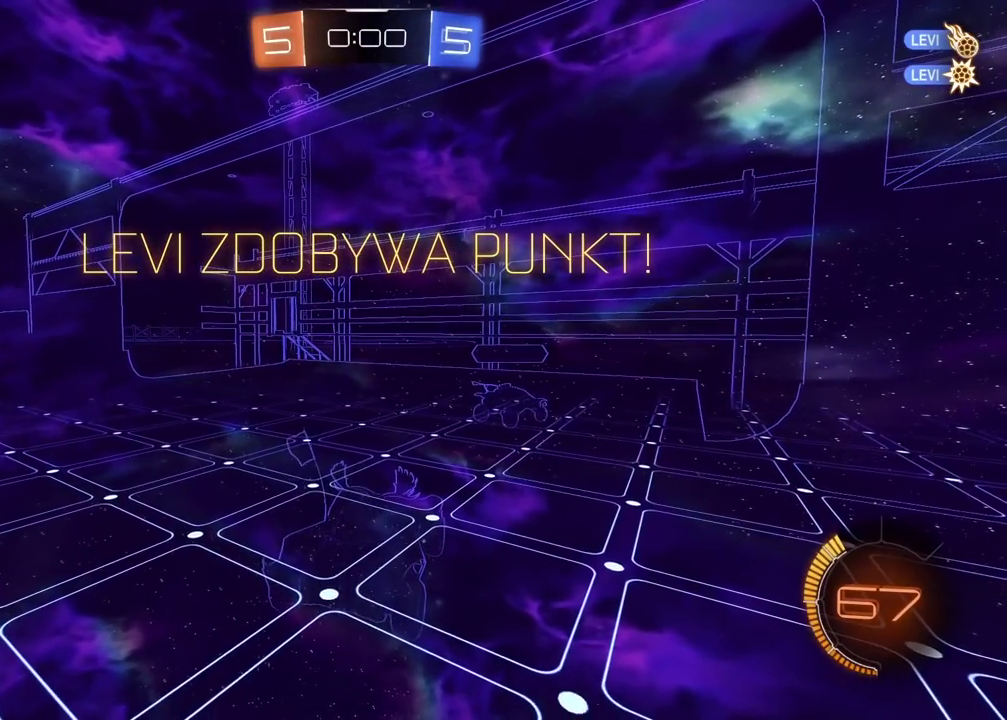
{"buttons": [], "left_stick": "center", "right_stick": "center", "events": []}
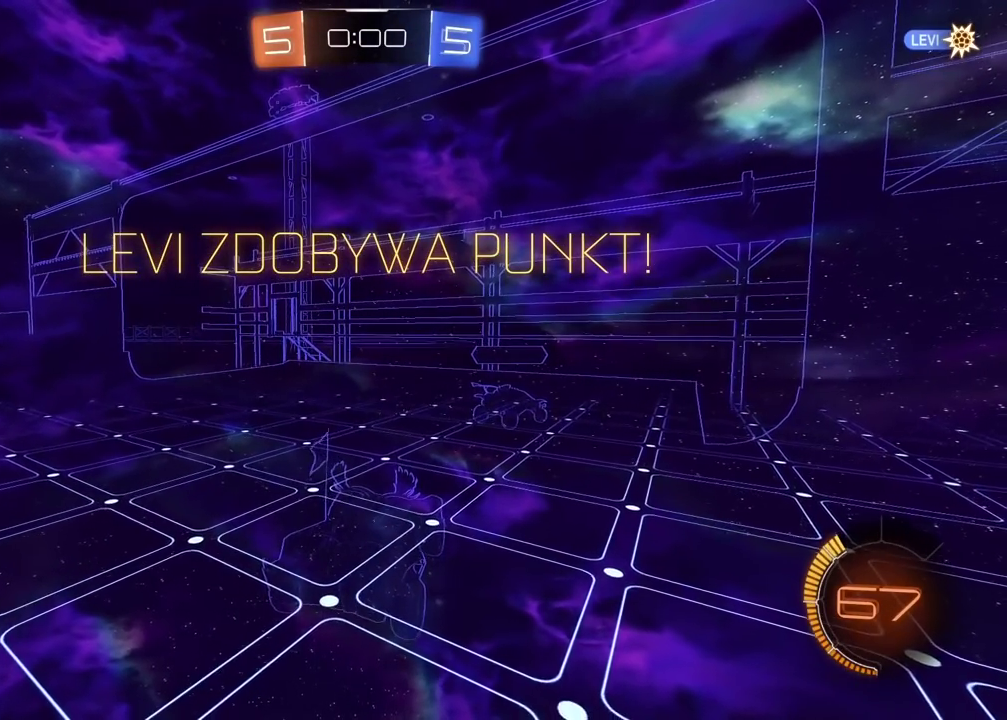
{"buttons": [], "left_stick": "center", "right_stick": "center", "events": []}
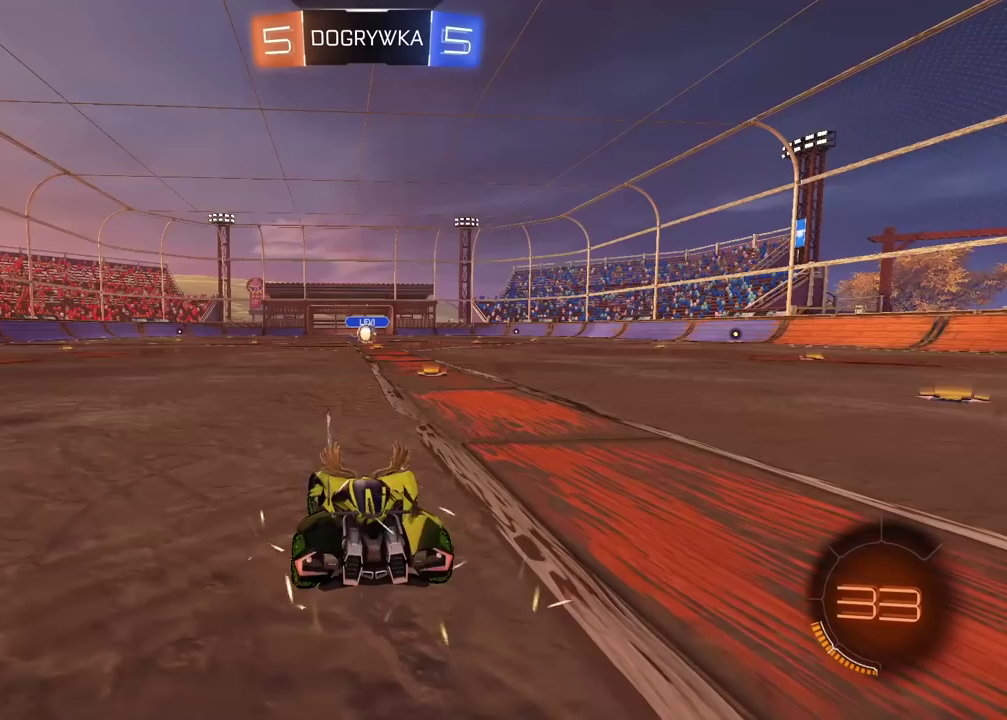
{"buttons": ["R2"], "left_stick": "center", "right_stick": "center", "events": [[17, "R2", "down"], [117, "TRIANGLE", "down"], [217, "TRIANGLE", "up"], [267, "TRIANGLE", "down"], [367, "TRIANGLE", "up"], [417, "TRIANGLE", "down"], [500, "TRIANGLE", "up"]]}
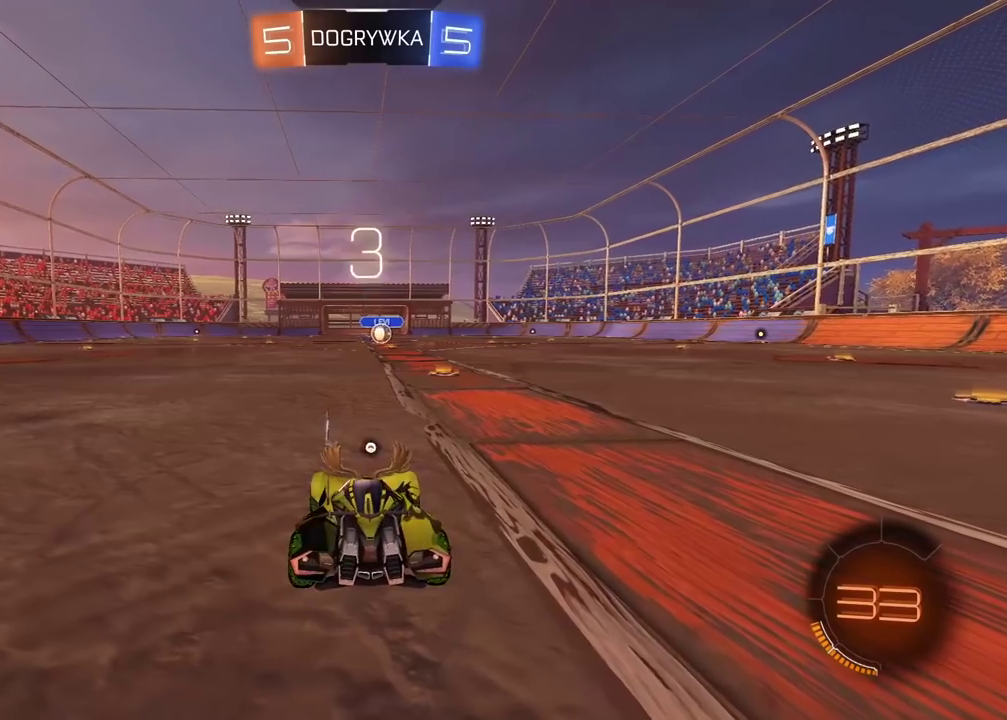
{"buttons": ["TRIANGLE", "R2"], "left_stick": "center", "right_stick": "center", "events": [[50, "TRIANGLE", "down"], [150, "TRIANGLE", "up"], [200, "TRIANGLE", "down"], [300, "TRIANGLE", "up"], [350, "TRIANGLE", "down"], [433, "TRIANGLE", "up"], [500, "TRIANGLE", "down"]]}
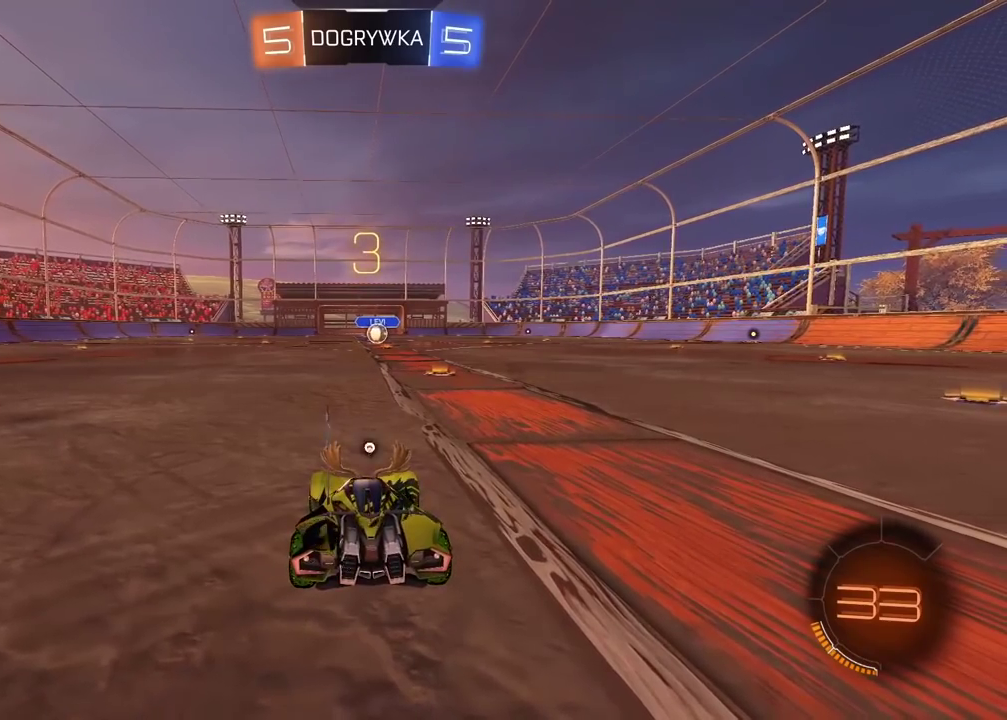
{"buttons": ["TRIANGLE", "R2"], "left_stick": "center", "right_stick": "center", "events": [[83, "TRIANGLE", "up"], [133, "TRIANGLE", "down"], [217, "TRIANGLE", "up"], [283, "TRIANGLE", "down"]]}
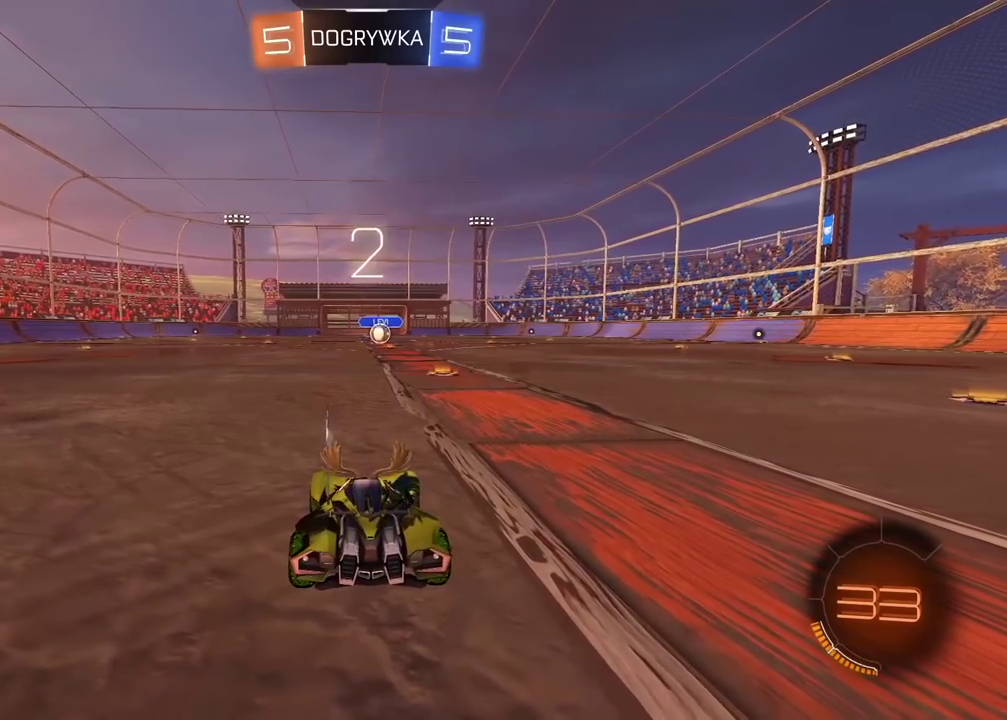
{"buttons": ["R2"], "left_stick": "center", "right_stick": "center", "events": [[17, "TRIANGLE", "up"], [83, "TRIANGLE", "down"], [167, "TRIANGLE", "up"], [233, "TRIANGLE", "down"], [317, "TRIANGLE", "up"], [367, "TRIANGLE", "down"], [450, "TRIANGLE", "up"]]}
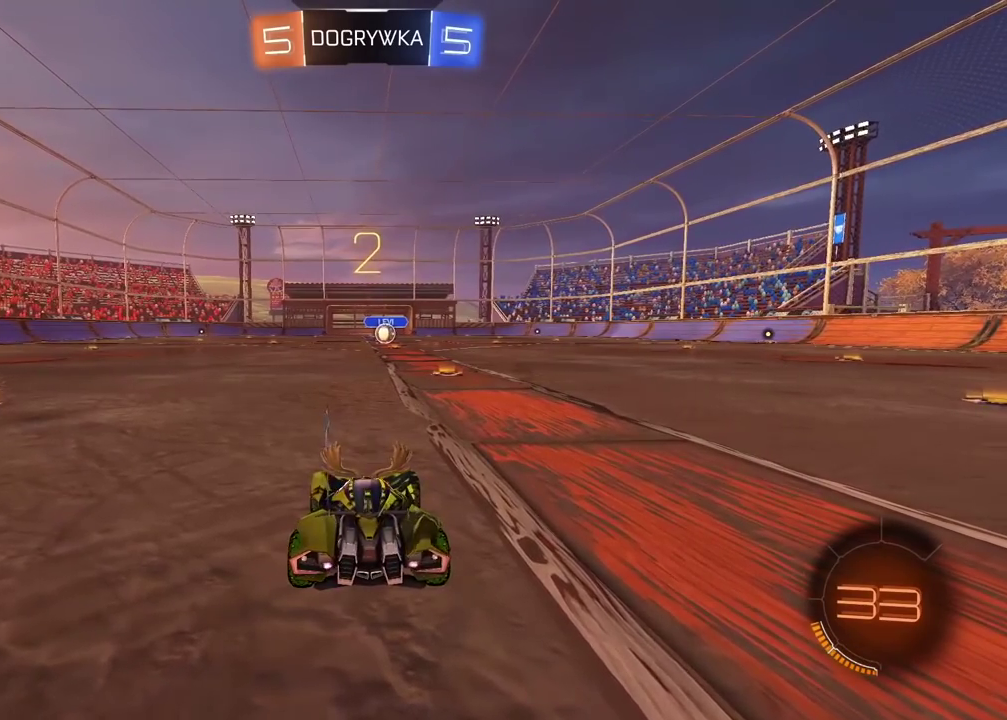
{"buttons": ["TRIANGLE", "R2"], "left_stick": "center", "right_stick": "center", "events": [[17, "TRIANGLE", "down"], [100, "TRIANGLE", "up"], [150, "TRIANGLE", "down"], [250, "TRIANGLE", "up"], [300, "TRIANGLE", "down"], [383, "TRIANGLE", "up"], [450, "TRIANGLE", "down"]]}
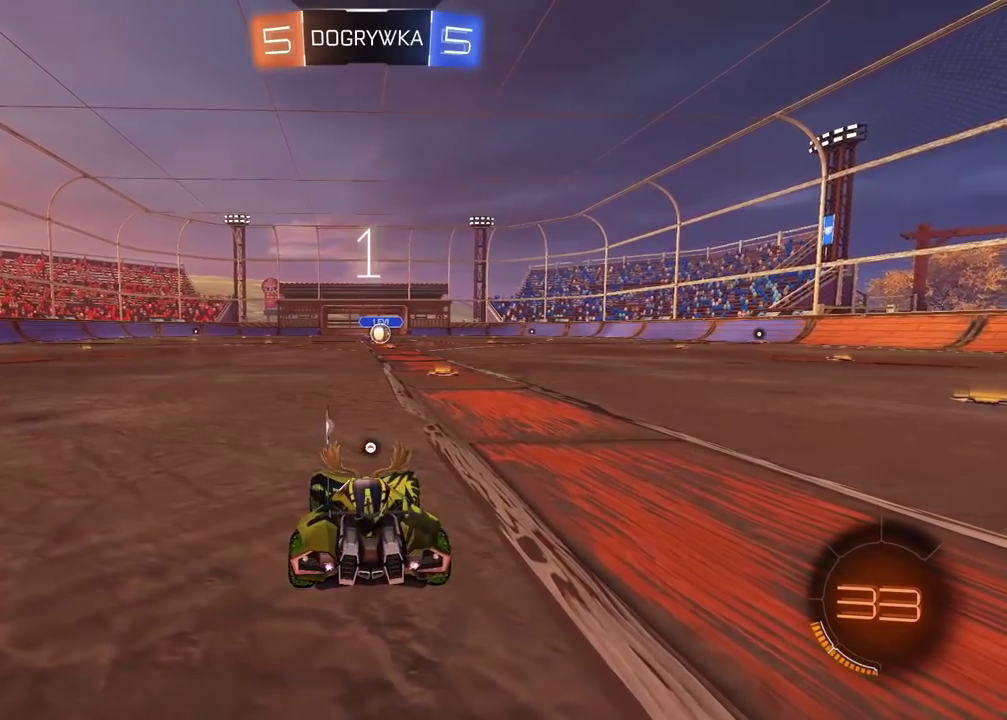
{"buttons": ["R2"], "left_stick": "center", "right_stick": "center", "events": [[17, "TRIANGLE", "up"], [83, "TRIANGLE", "down"], [183, "TRIANGLE", "up"]]}
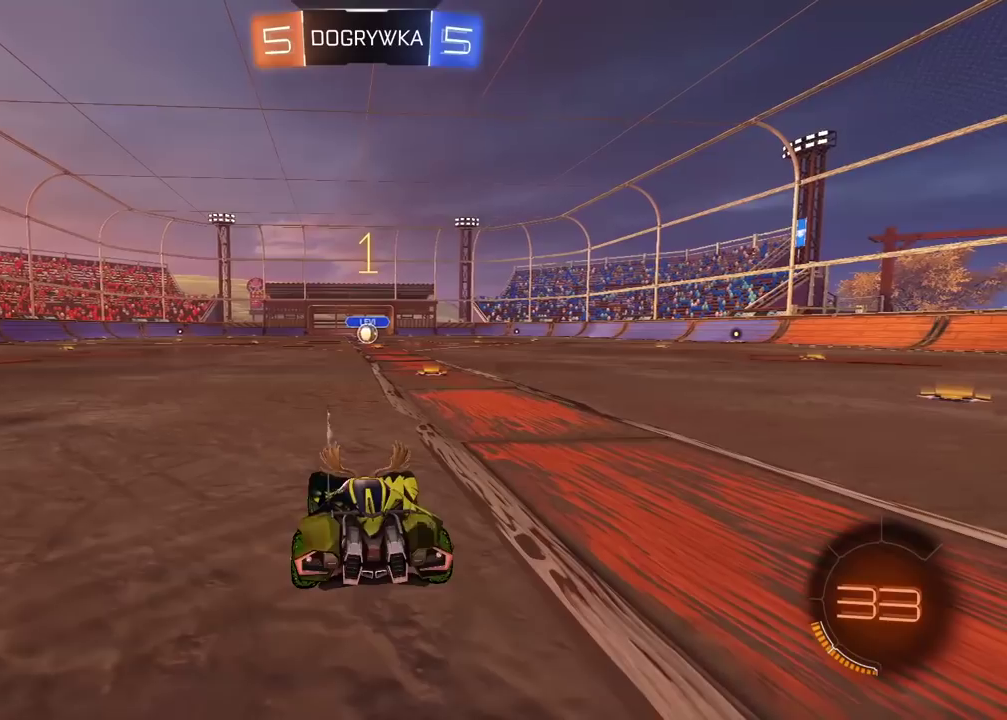
{"buttons": ["CIRCLE", "R2"], "left_stick": "up-right", "right_stick": "center", "events": [[17, "CIRCLE", "down"], [467, "left_stick", "up-right"]]}
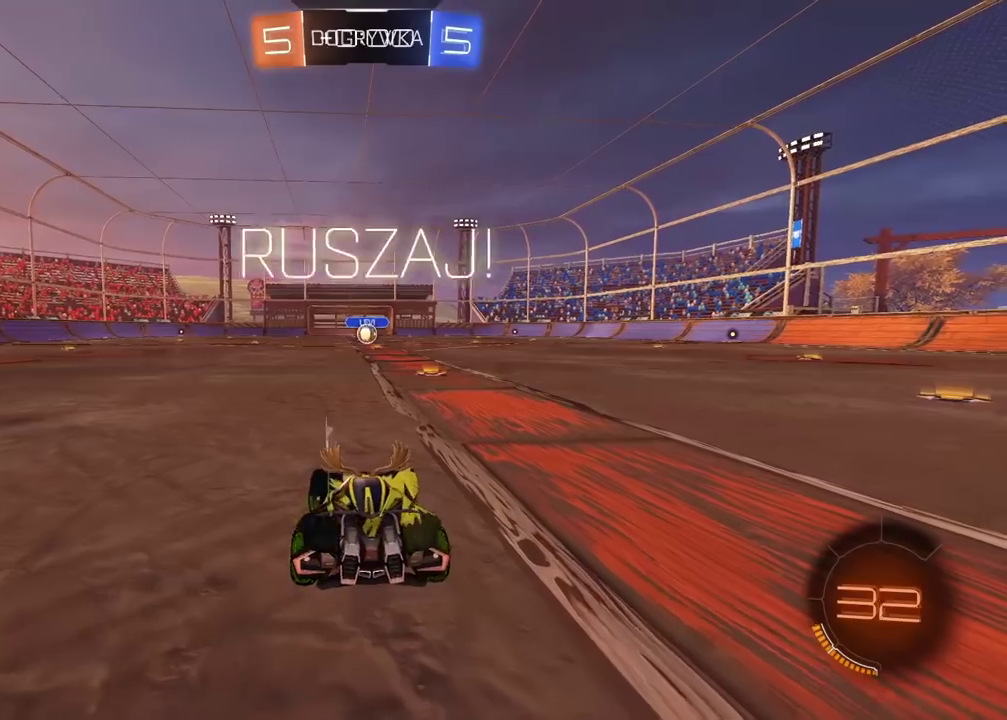
{"buttons": ["R2"], "left_stick": "up", "right_stick": "center", "events": [[133, "left_stick", "center"], [383, "left_stick", "up"], [400, "CROSS", "down"], [467, "CROSS", "up"], [500, "CIRCLE", "up"]]}
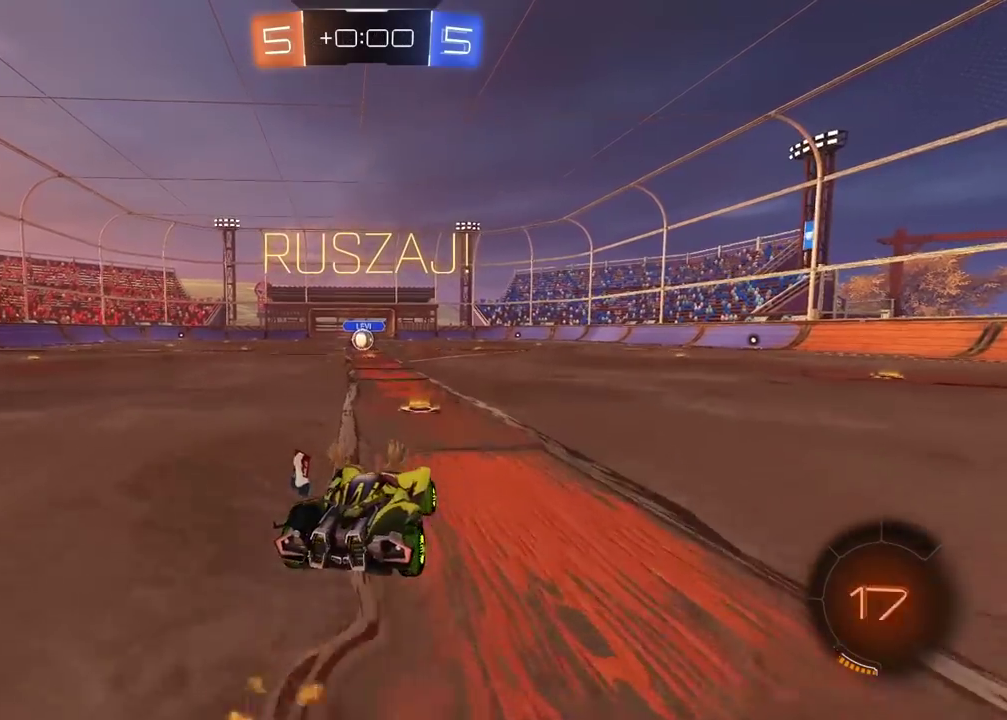
{"buttons": ["R2"], "left_stick": "down", "right_stick": "center", "events": [[50, "CIRCLE", "down"], [83, "CROSS", "down"], [150, "left_stick", "down"], [367, "CROSS", "up"], [500, "CIRCLE", "up"]]}
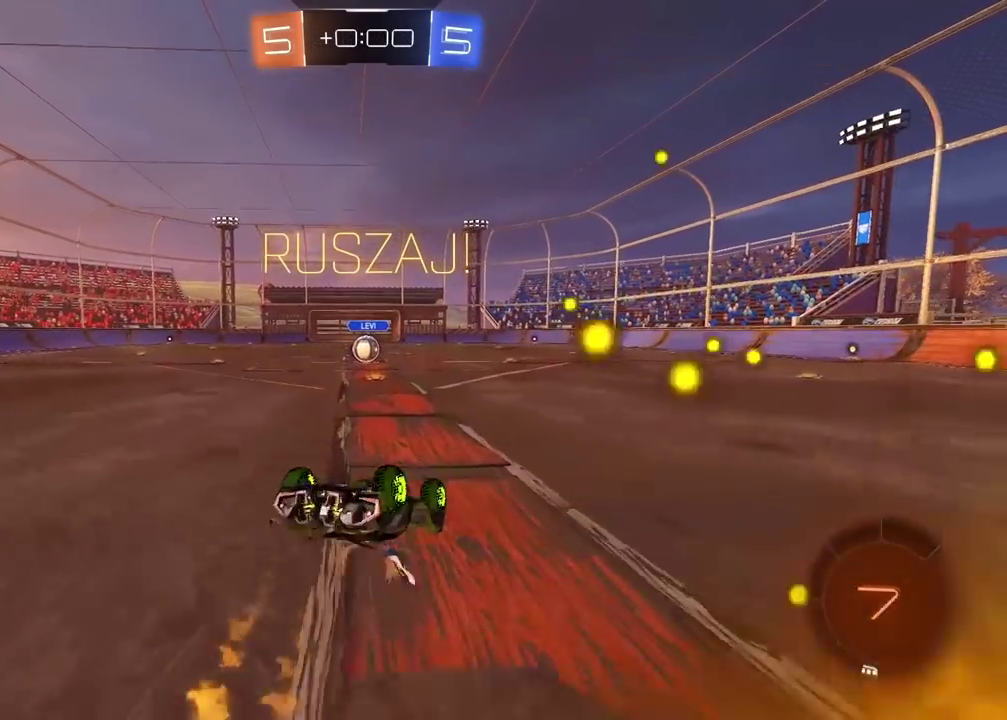
{"buttons": [], "left_stick": "center", "right_stick": "center", "events": [[67, "R2", "up"], [83, "left_stick", "down-left"], [500, "left_stick", "center"]]}
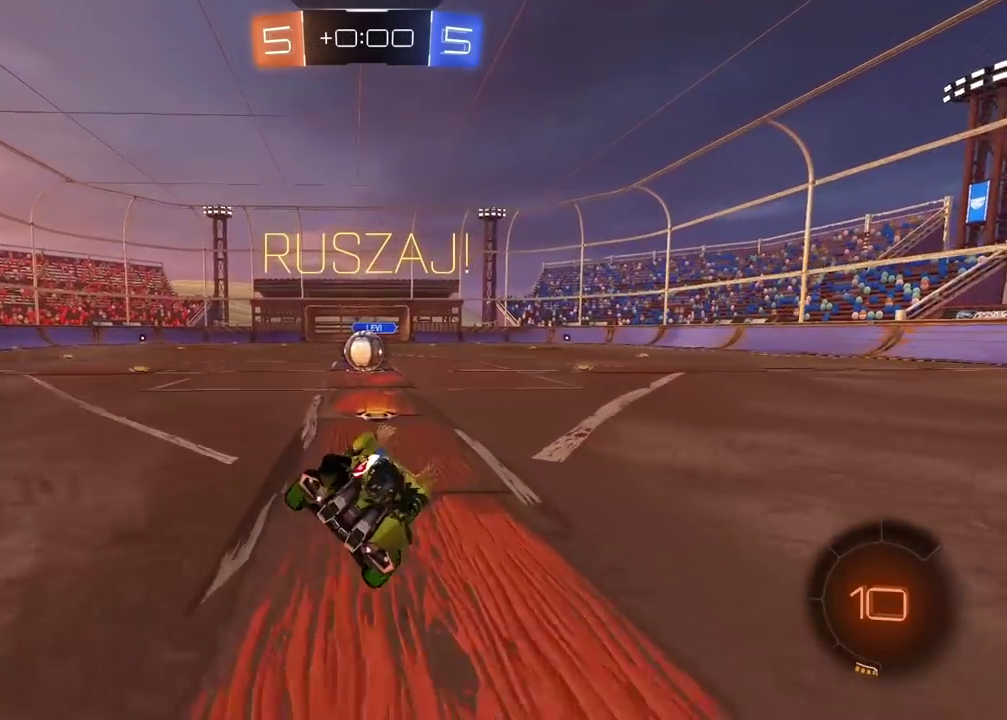
{"buttons": ["CROSS", "R2"], "left_stick": "center", "right_stick": "center", "events": [[83, "left_stick", "down-left"], [100, "L2", "down"], [133, "left_stick", "left"], [217, "left_stick", "center"], [400, "left_stick", "left"], [417, "L2", "up"], [450, "R2", "down"], [450, "left_stick", "center"], [500, "CROSS", "down"]]}
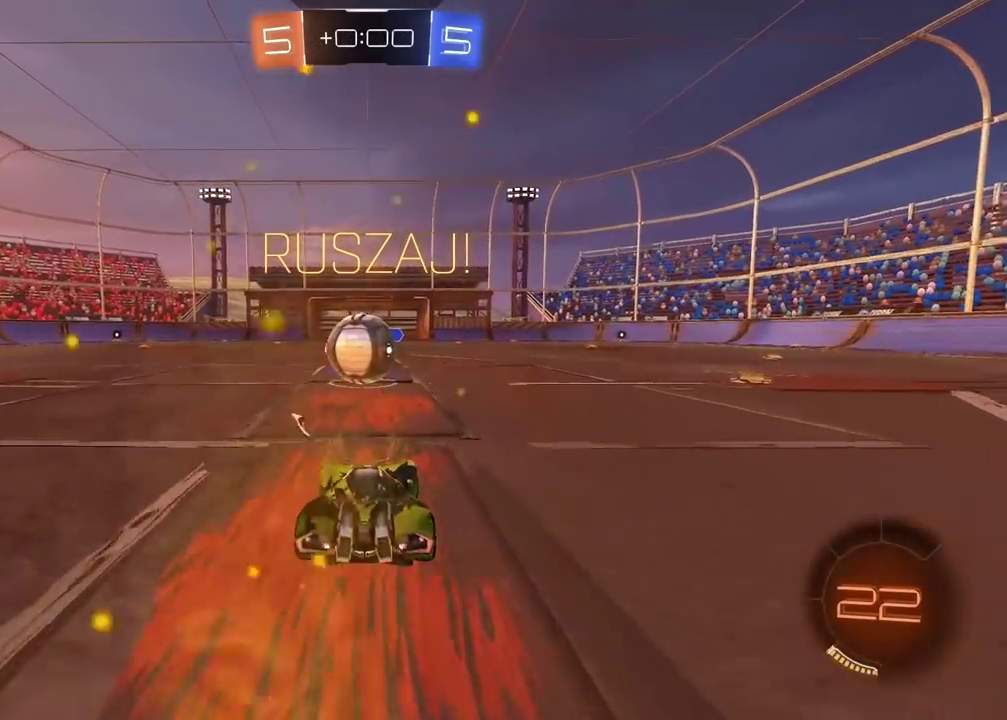
{"buttons": [], "left_stick": "left", "right_stick": "center", "events": [[50, "left_stick", "left"], [83, "CROSS", "up"], [100, "left_stick", "center"], [183, "CROSS", "down"], [183, "left_stick", "down-right"], [300, "left_stick", "center"], [367, "CROSS", "up"], [417, "left_stick", "left"], [467, "R2", "up"]]}
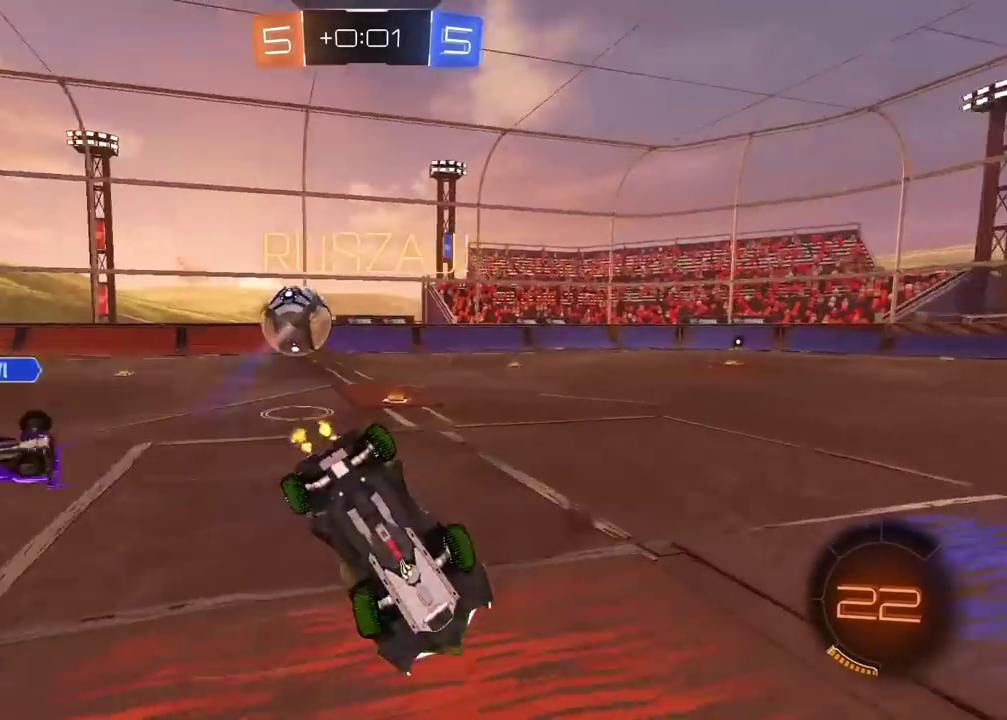
{"buttons": ["R2"], "left_stick": "left", "right_stick": "center", "events": [[17, "L2", "down"], [133, "left_stick", "center"], [200, "left_stick", "left"], [283, "left_stick", "center"], [450, "R2", "down"], [467, "L2", "up"], [483, "left_stick", "left"]]}
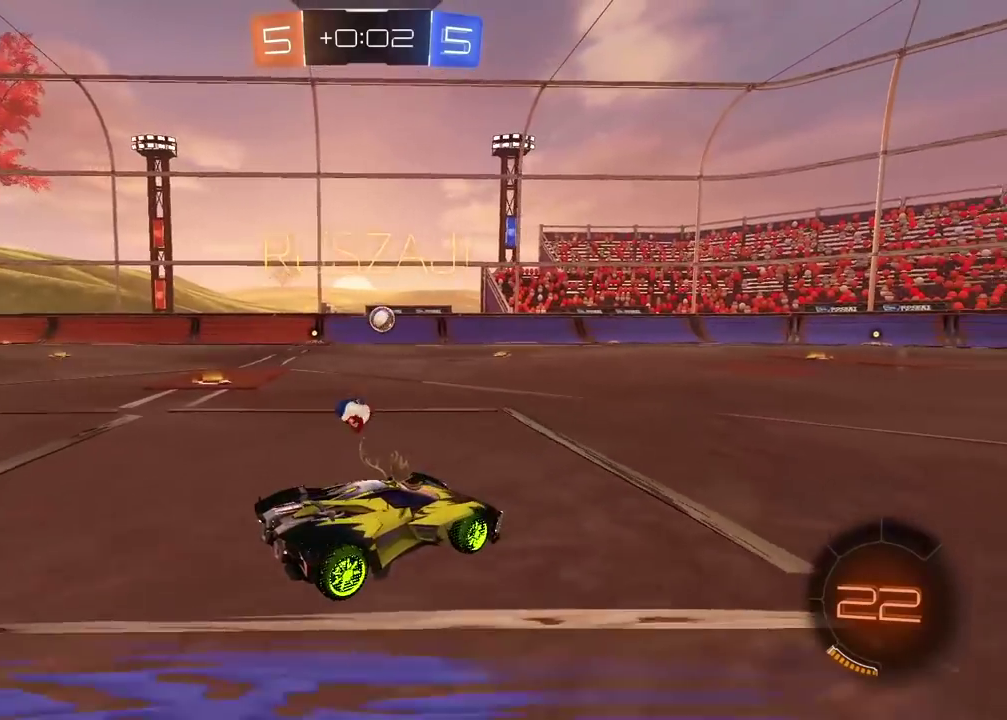
{"buttons": ["R2"], "left_stick": "left", "right_stick": "center", "events": []}
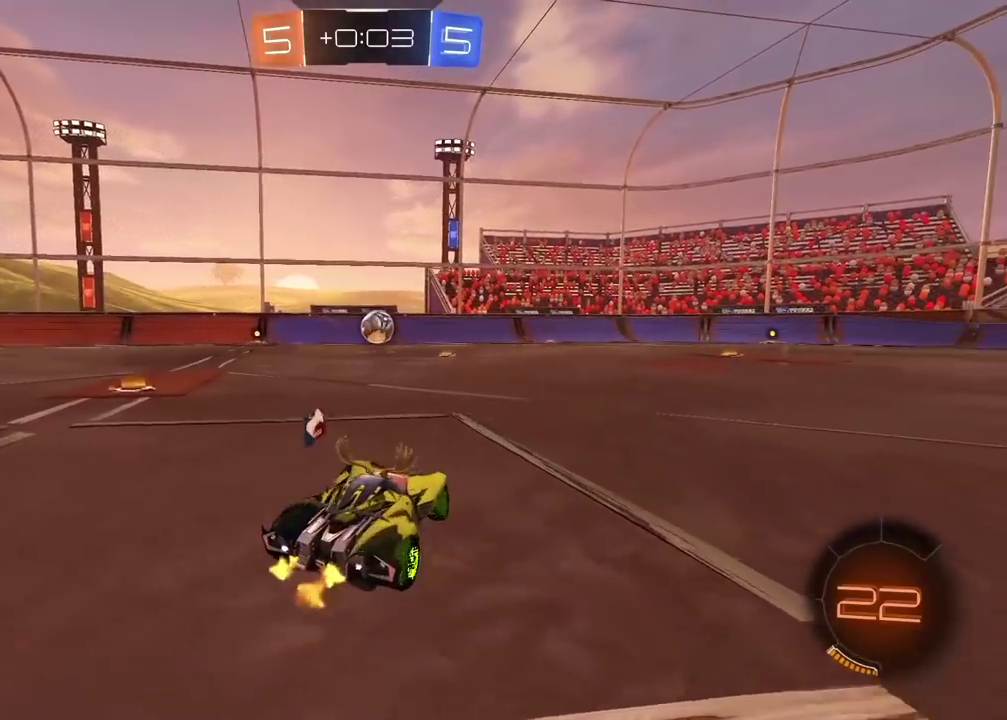
{"buttons": ["R2"], "left_stick": "center", "right_stick": "center", "events": [[33, "CIRCLE", "down"], [50, "left_stick", "center"], [233, "CIRCLE", "up"], [367, "left_stick", "right"], [417, "left_stick", "center"]]}
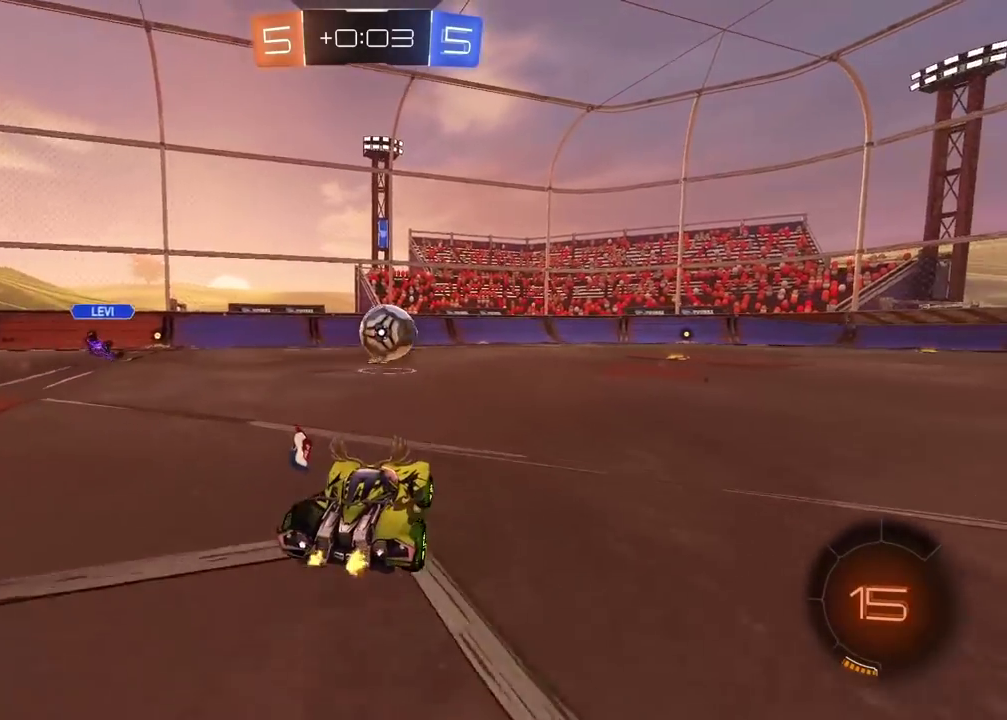
{"buttons": ["CROSS", "CIRCLE", "L2", "R2"], "left_stick": "up-right", "right_stick": "center", "events": [[83, "left_stick", "right"], [167, "left_stick", "center"], [183, "CIRCLE", "down"], [217, "CROSS", "down"], [217, "left_stick", "right"], [283, "L2", "down"], [300, "left_stick", "down"], [350, "CIRCLE", "up"], [350, "CROSS", "up"], [383, "left_stick", "up"], [400, "CROSS", "down"], [417, "CIRCLE", "down"], [467, "left_stick", "up-right"]]}
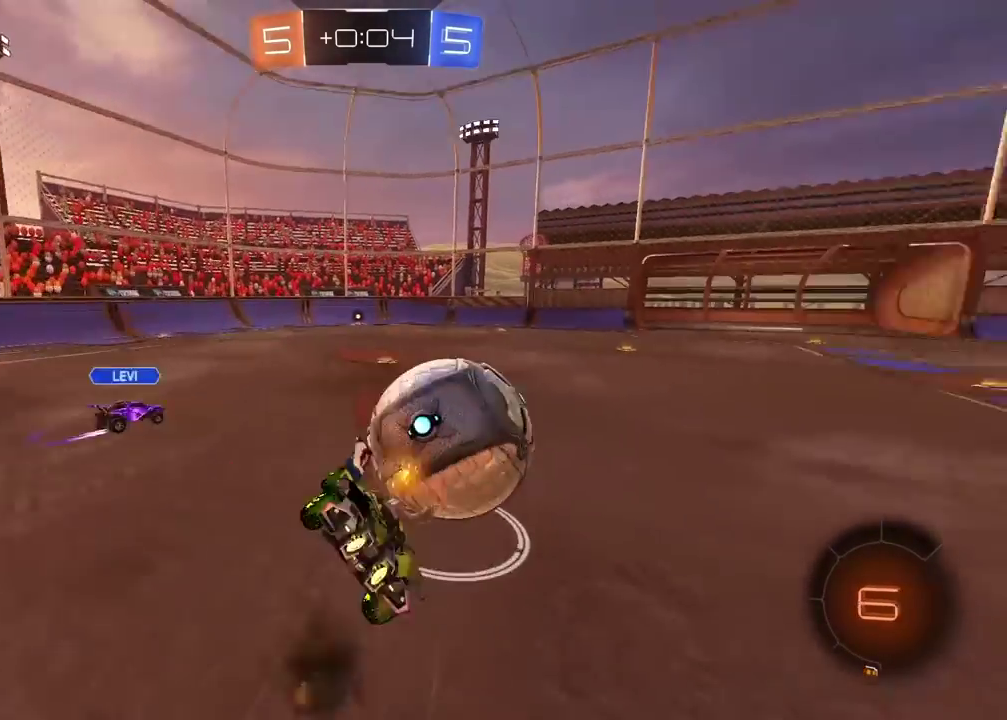
{"buttons": ["L2", "R2"], "left_stick": "down-right", "right_stick": "center"}
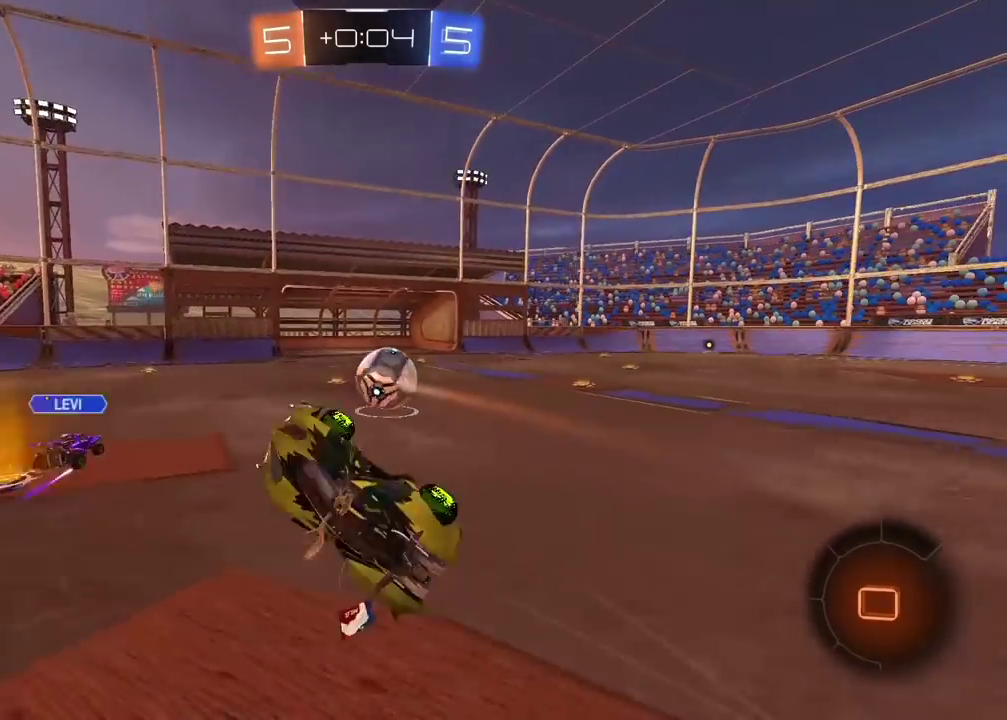
{"buttons": ["R2"], "left_stick": "center", "right_stick": "center", "events": [[50, "L2", "up"], [67, "left_stick", "center"]]}
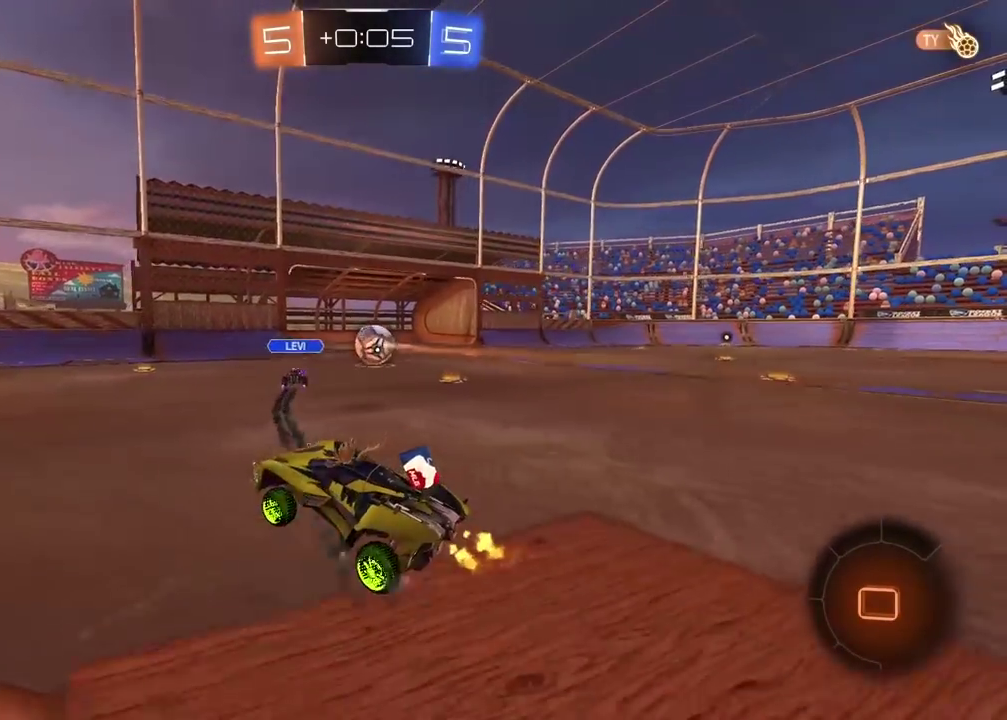
{"buttons": ["R2"], "left_stick": "left", "right_stick": "center", "events": [[33, "left_stick", "left"], [267, "left_stick", "center"], [400, "left_stick", "left"]]}
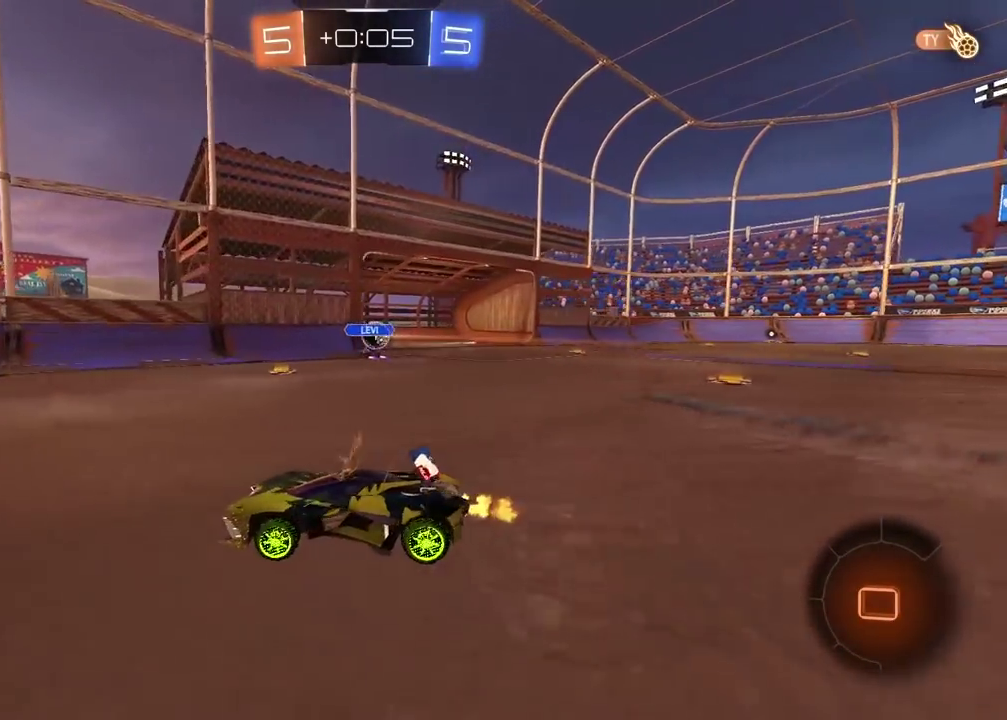
{"buttons": [], "left_stick": "center", "right_stick": "center", "events": [[133, "left_stick", "center"], [250, "R2", "up"]]}
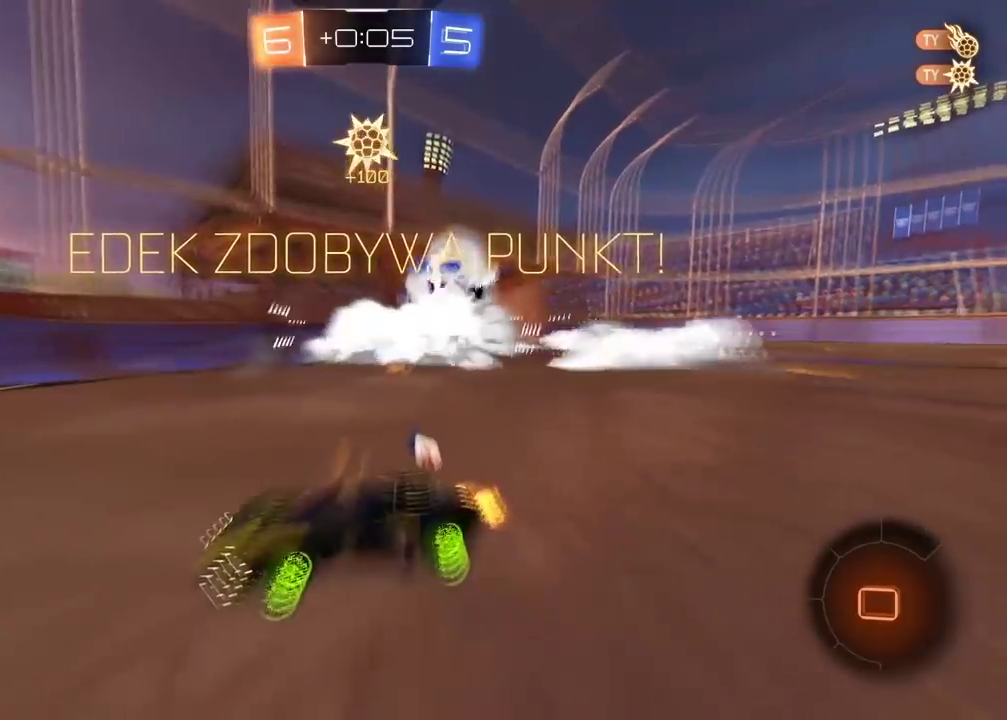
{"buttons": [], "left_stick": "up-right", "right_stick": "center", "events": [[200, "left_stick", "right"], [250, "left_stick", "up-right"]]}